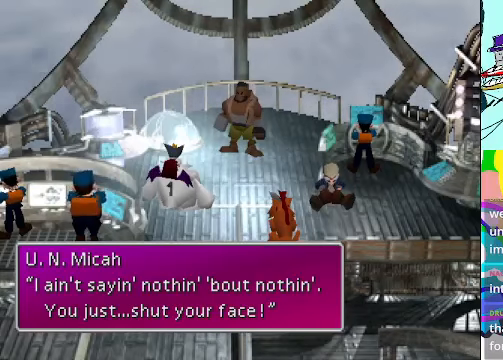
Gameplay with a controller (Xbox layout); each line is a JSON object with the inputs held at the frame after it. "events" lists button and stick changes between this image and that frame as [ms after this image, input, new state], when the widget could be followed in between. Not read: L3 R3 right_stick.
{"buttons": [], "left_stick": "center", "events": [[200, "B", "down"], [400, "B", "up"]]}
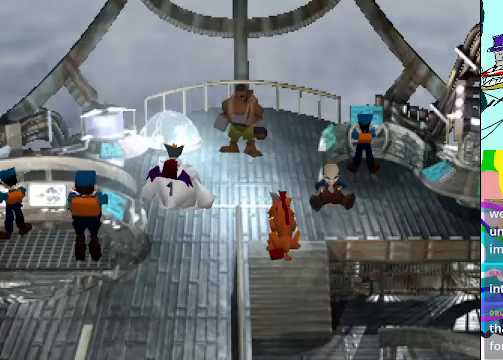
{"buttons": [], "left_stick": "center", "events": []}
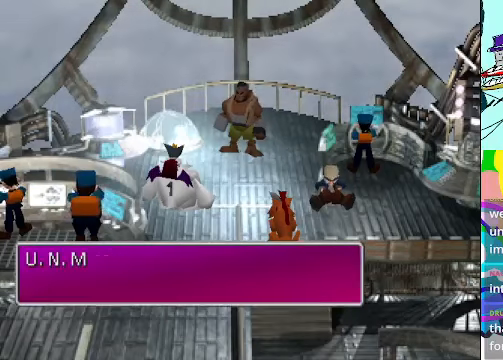
{"buttons": [], "left_stick": "center", "events": []}
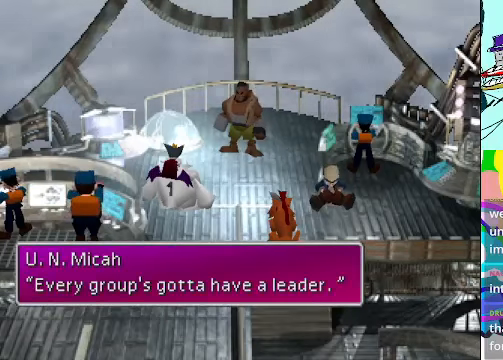
{"buttons": [], "left_stick": "center", "events": []}
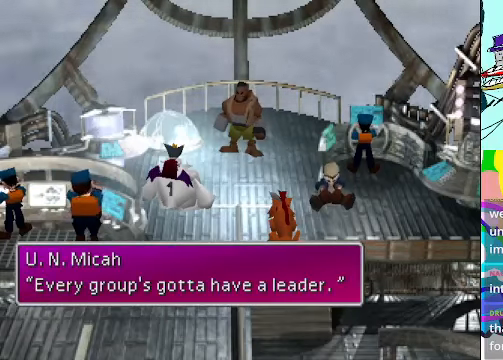
{"buttons": ["B"], "left_stick": "center", "events": [[434, "B", "down"]]}
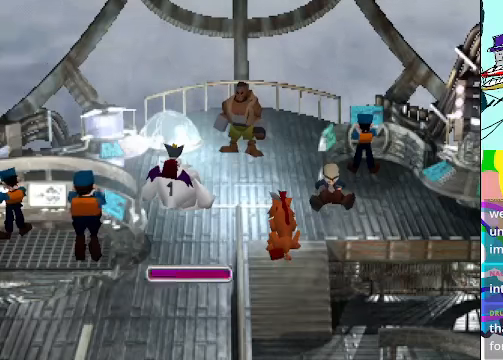
{"buttons": [], "left_stick": "center", "events": [[34, "B", "up"]]}
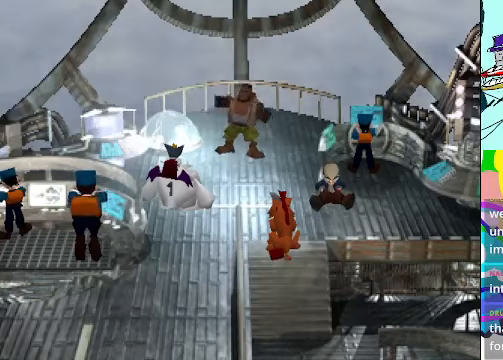
{"buttons": [], "left_stick": "center", "events": []}
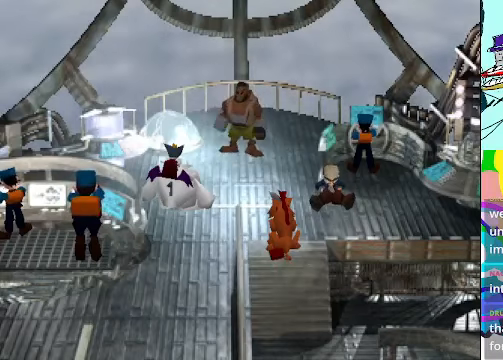
{"buttons": [], "left_stick": "center", "events": []}
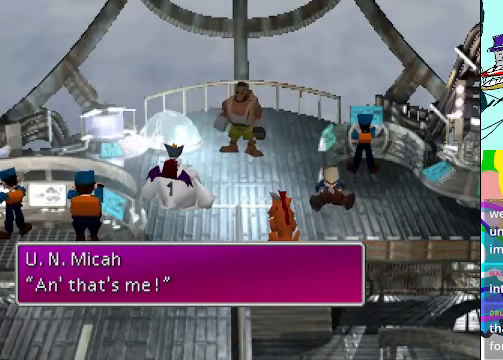
{"buttons": [], "left_stick": "center", "events": []}
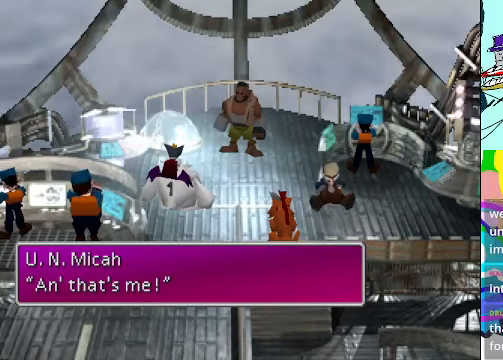
{"buttons": [], "left_stick": "center", "events": [[167, "B", "down"], [234, "B", "up"]]}
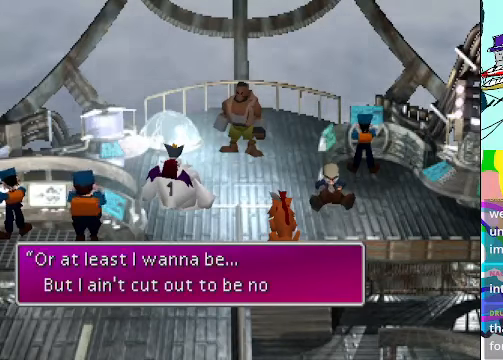
{"buttons": [], "left_stick": "center", "events": []}
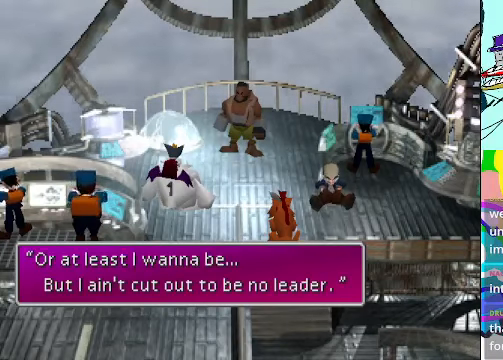
{"buttons": [], "left_stick": "center", "events": []}
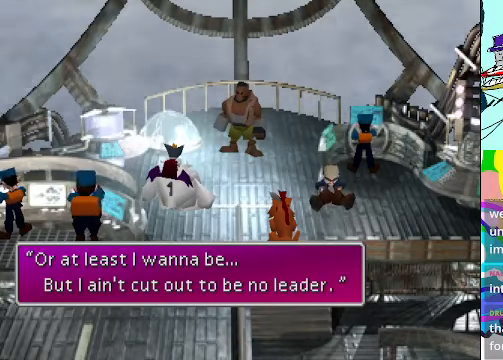
{"buttons": [], "left_stick": "center", "events": []}
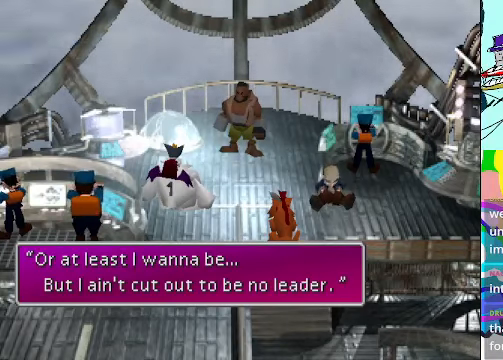
{"buttons": [], "left_stick": "center", "events": [[67, "B", "down"], [200, "B", "up"]]}
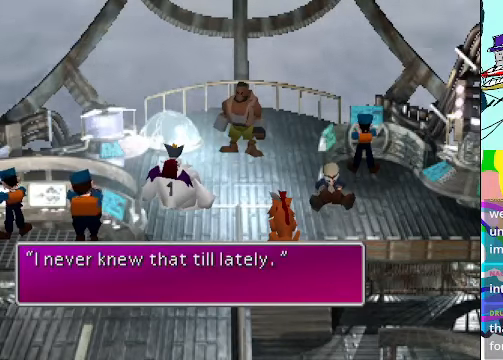
{"buttons": [], "left_stick": "center", "events": []}
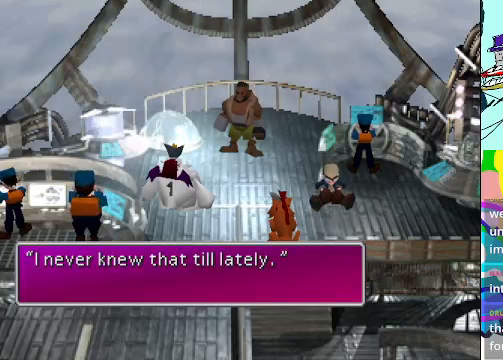
{"buttons": [], "left_stick": "center", "events": []}
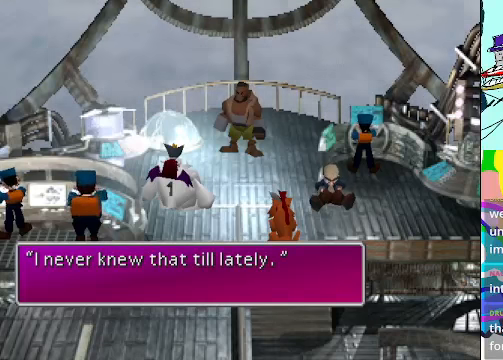
{"buttons": ["B"], "left_stick": "center", "events": [[467, "B", "down"]]}
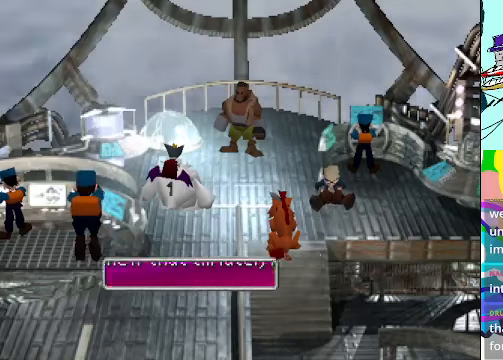
{"buttons": [], "left_stick": "center", "events": [[100, "B", "up"]]}